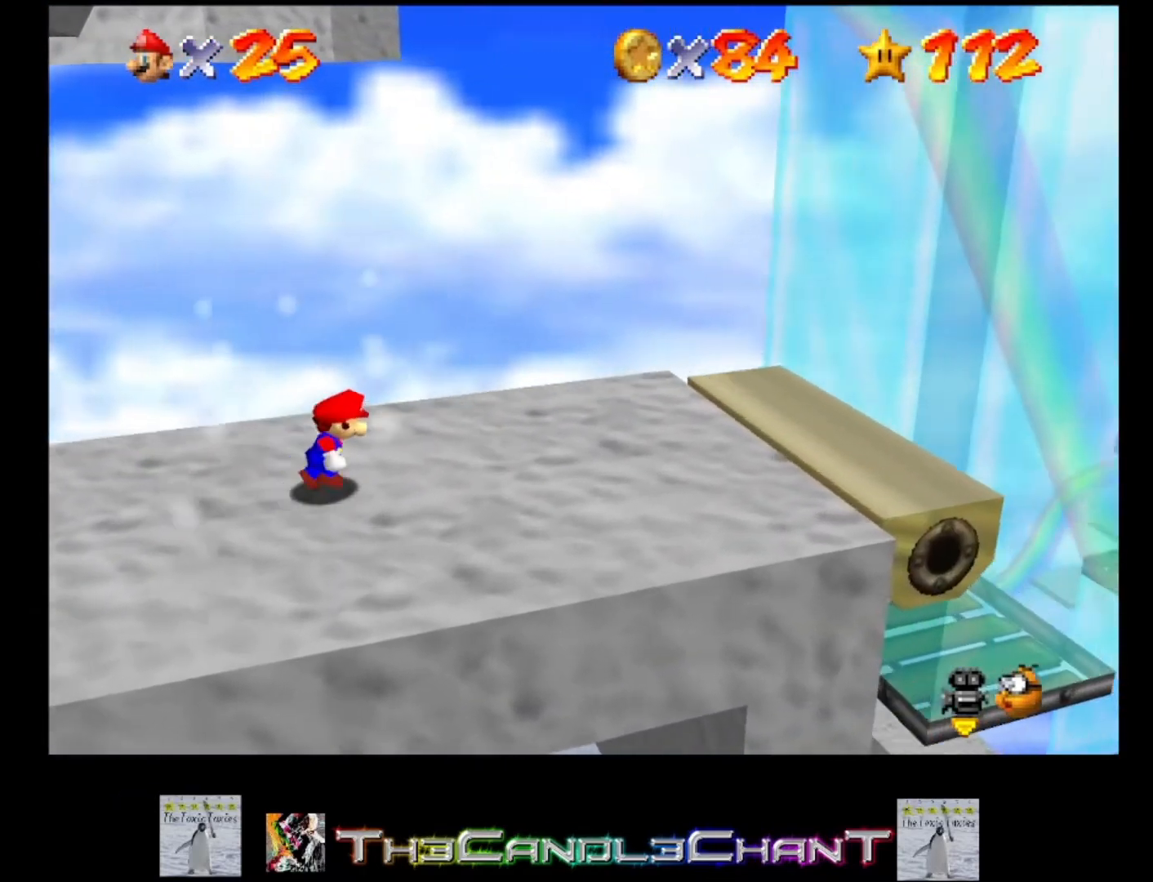
Gameplay with a controller (Xbox layout); each line is a JSON object with the inputs held at the frame after it. "events" lists button and stick changes between this image and that frame as [ms after this image, input, new state], when the widget could be followed in between.
{"buttons": [], "left_stick": "right", "right_stick": "center", "events": [[267, "left_stick", "center"], [500, "left_stick", "right"]]}
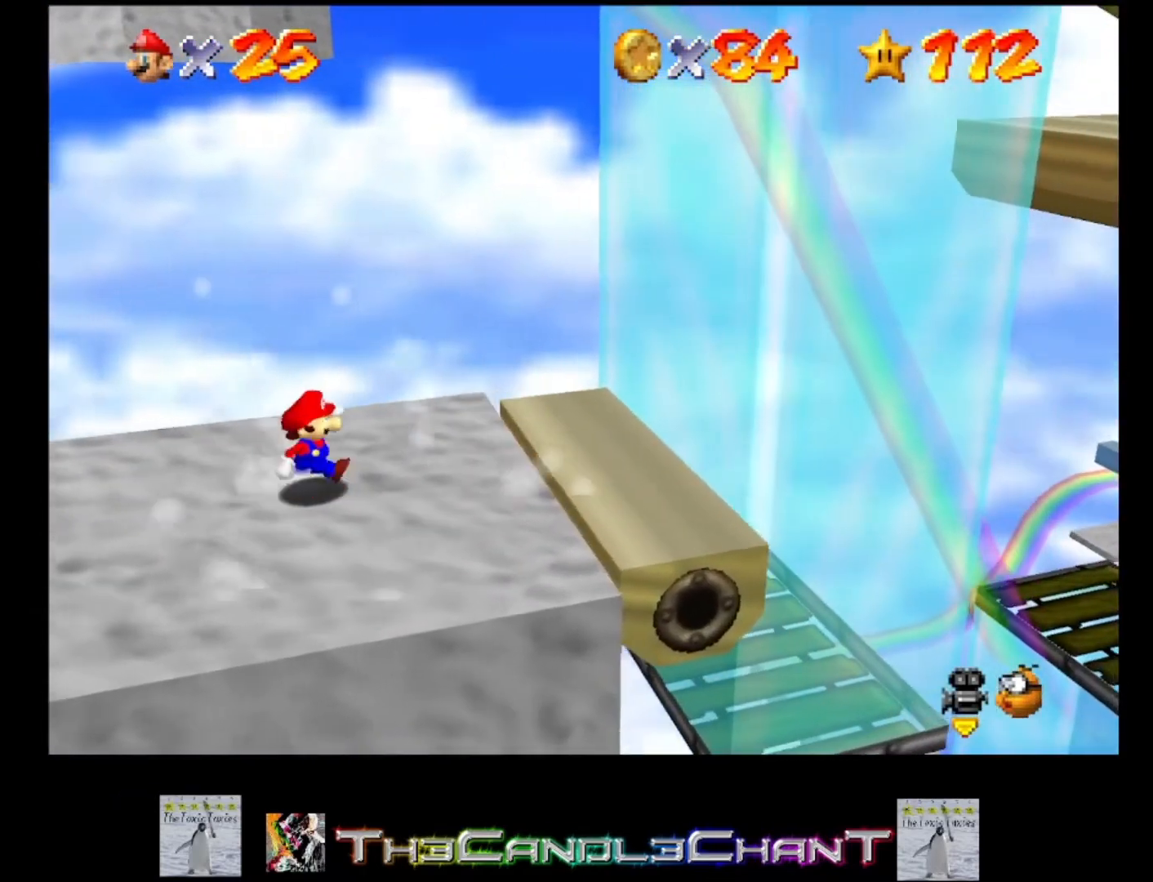
{"buttons": [], "left_stick": "right", "right_stick": "center", "events": [[233, "left_stick", "center"], [500, "left_stick", "right"]]}
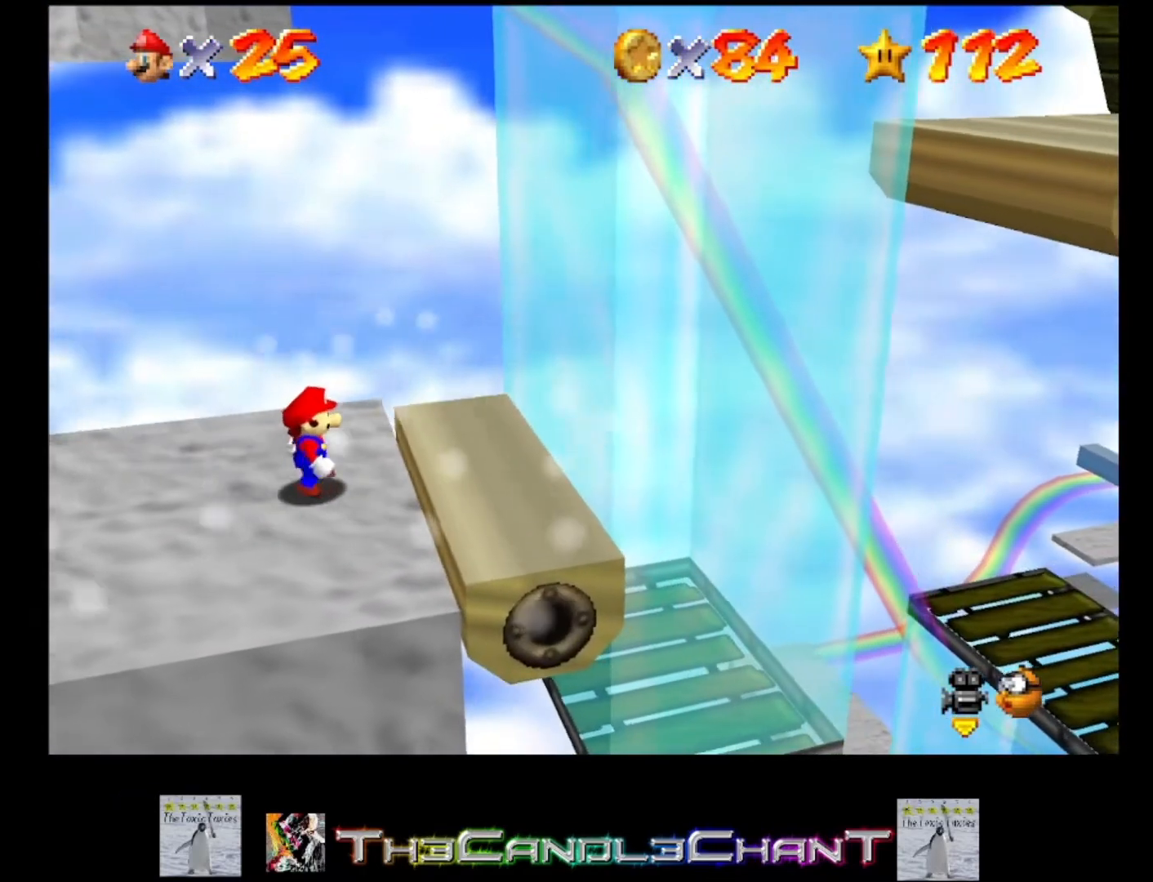
{"buttons": [], "left_stick": "center", "right_stick": "center", "events": [[333, "left_stick", "center"]]}
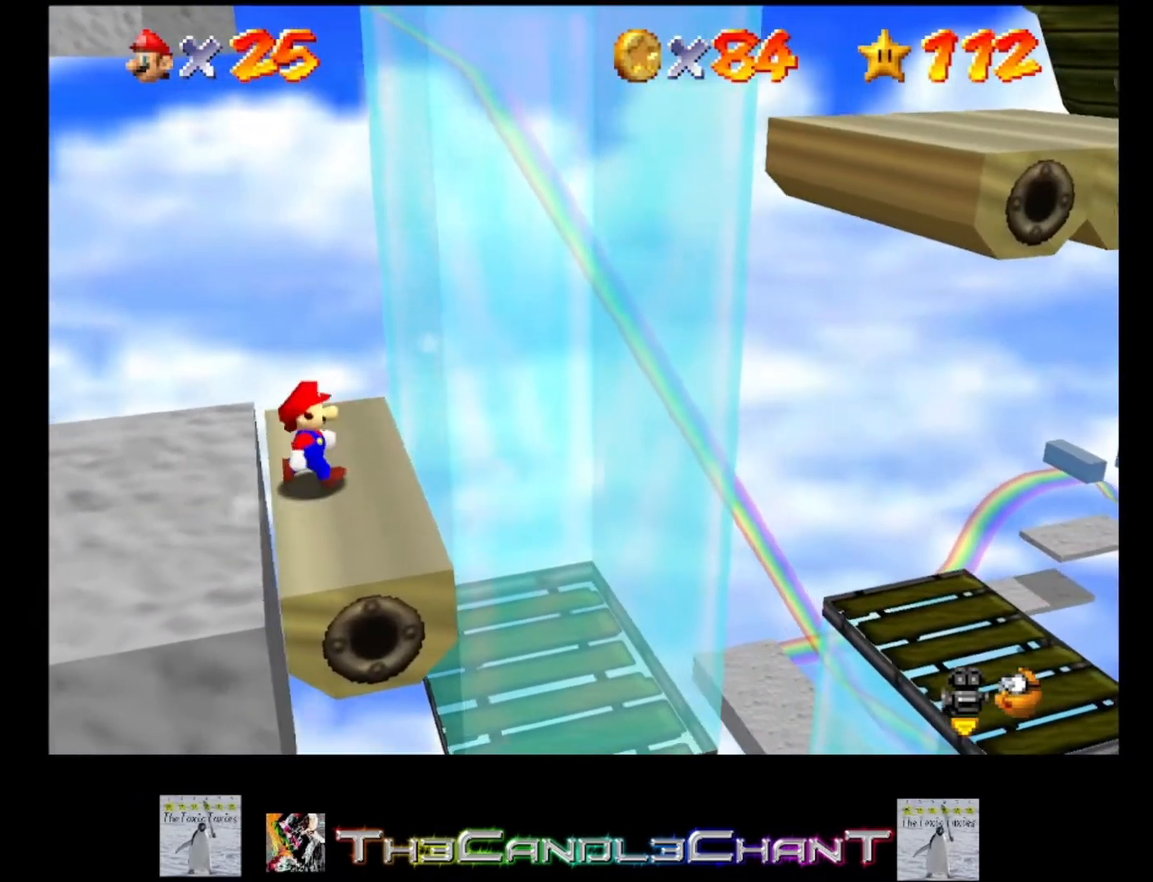
{"buttons": [], "left_stick": "up-left", "right_stick": "center", "events": [[133, "left_stick", "up-right"], [433, "left_stick", "up-left"]]}
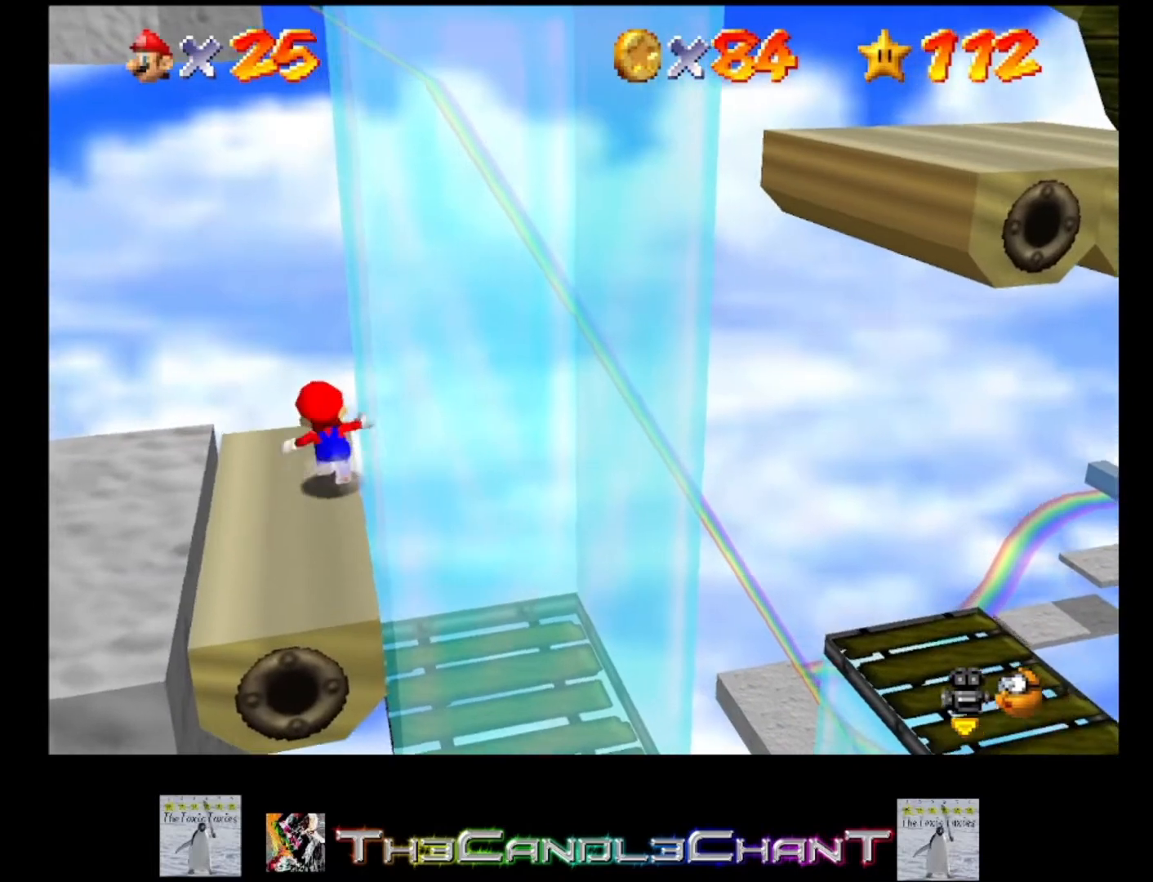
{"buttons": [], "left_stick": "left", "right_stick": "center", "events": [[33, "left_stick", "left"], [133, "left_stick", "down-left"], [400, "left_stick", "left"]]}
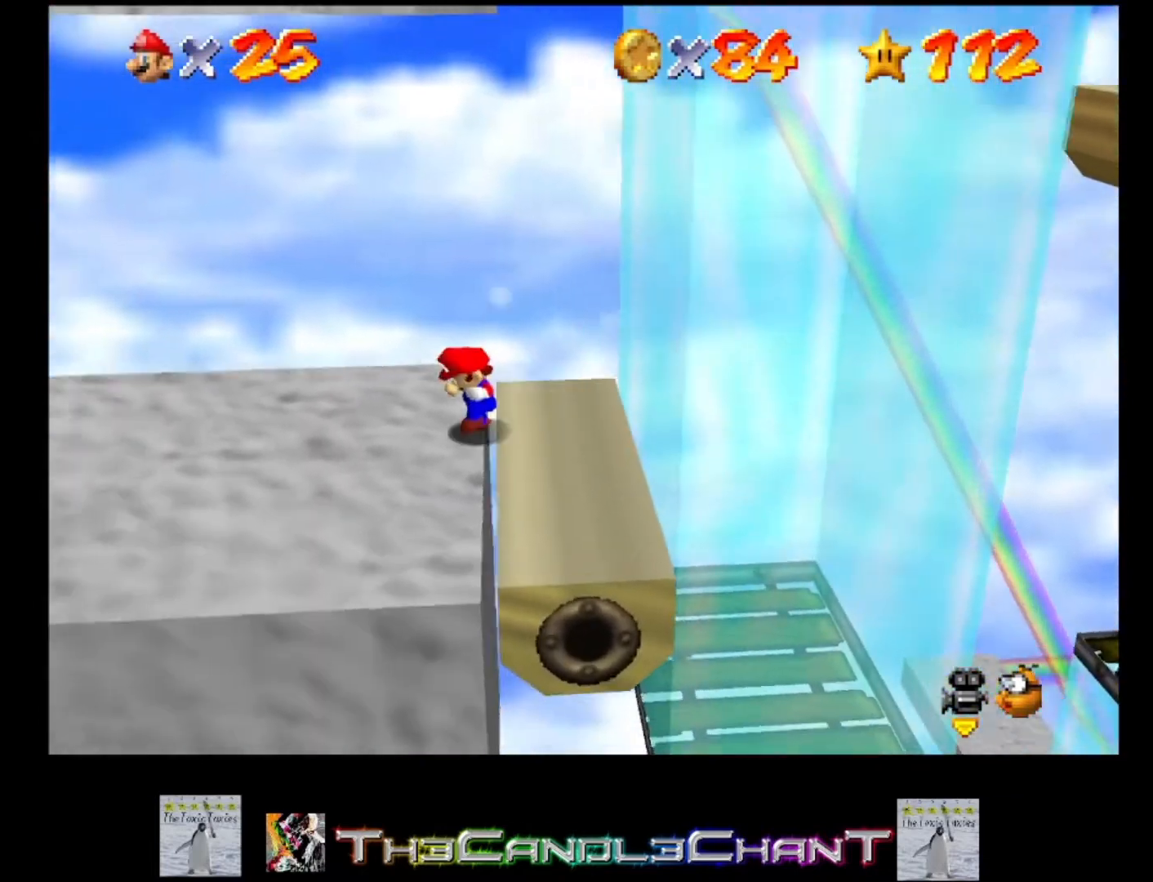
{"buttons": [], "left_stick": "left", "right_stick": "center", "events": []}
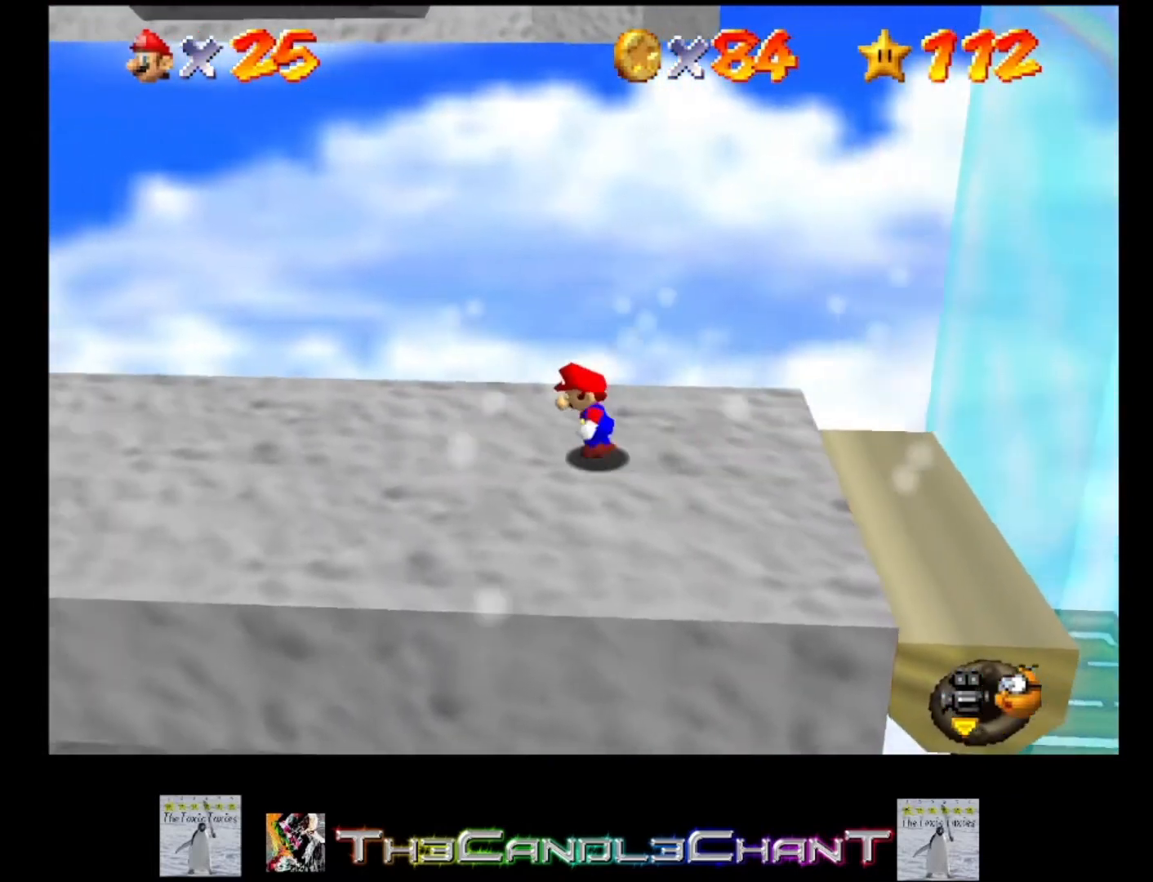
{"buttons": [], "left_stick": "left", "right_stick": "center", "events": []}
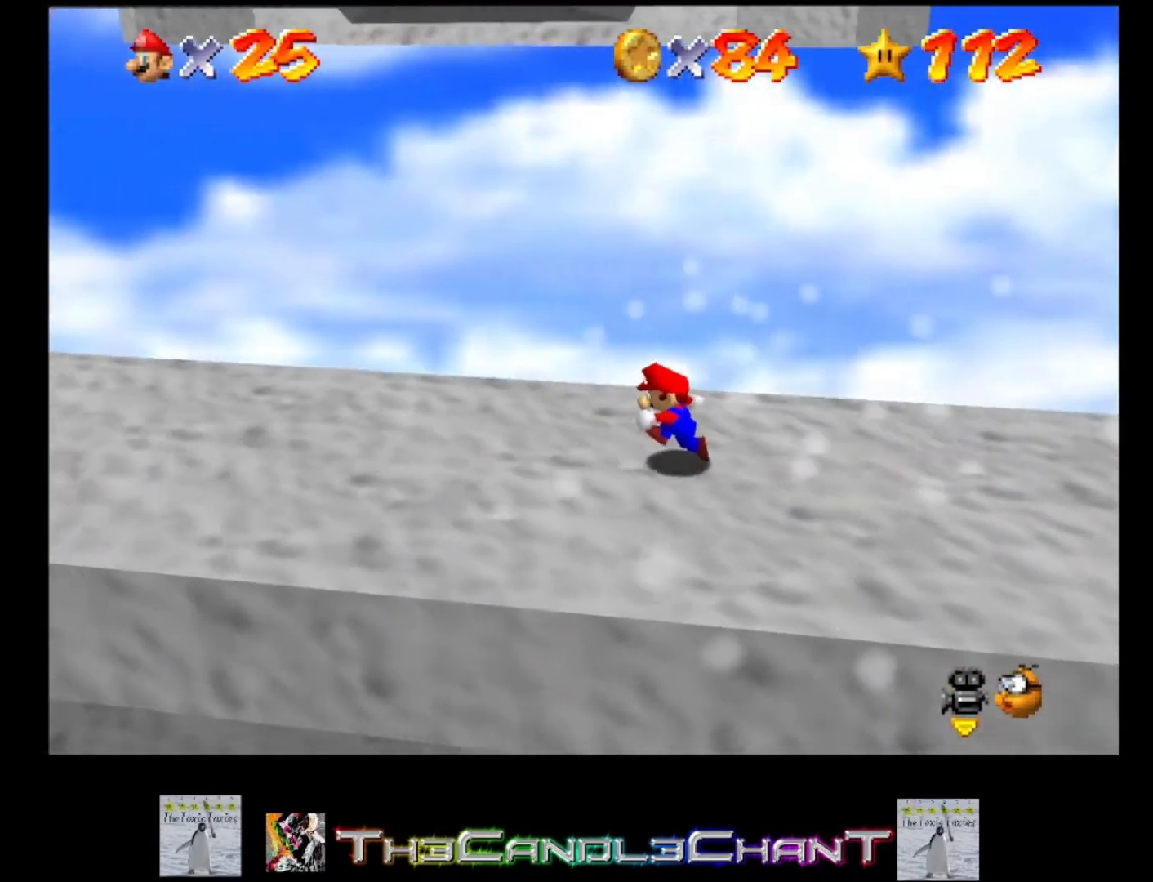
{"buttons": [], "left_stick": "left", "right_stick": "center", "events": []}
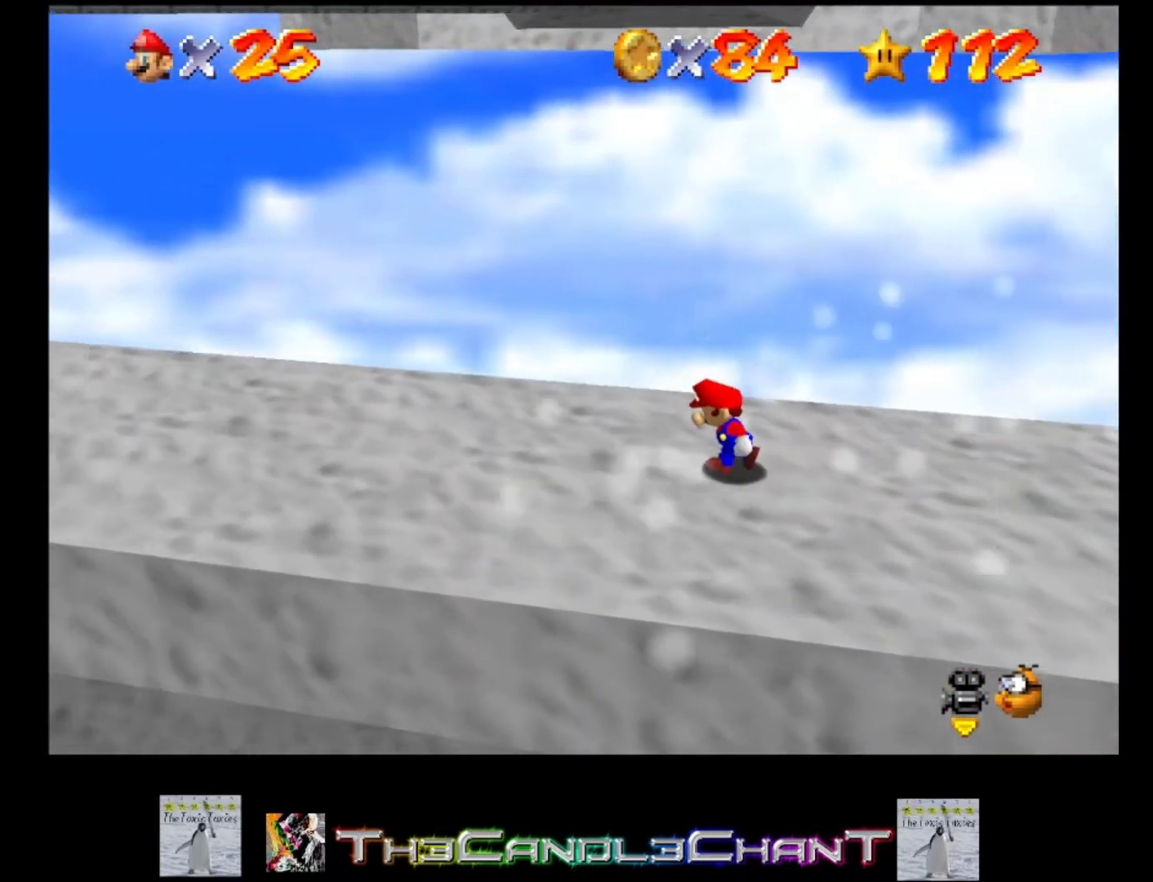
{"buttons": [], "left_stick": "left", "right_stick": "center", "events": []}
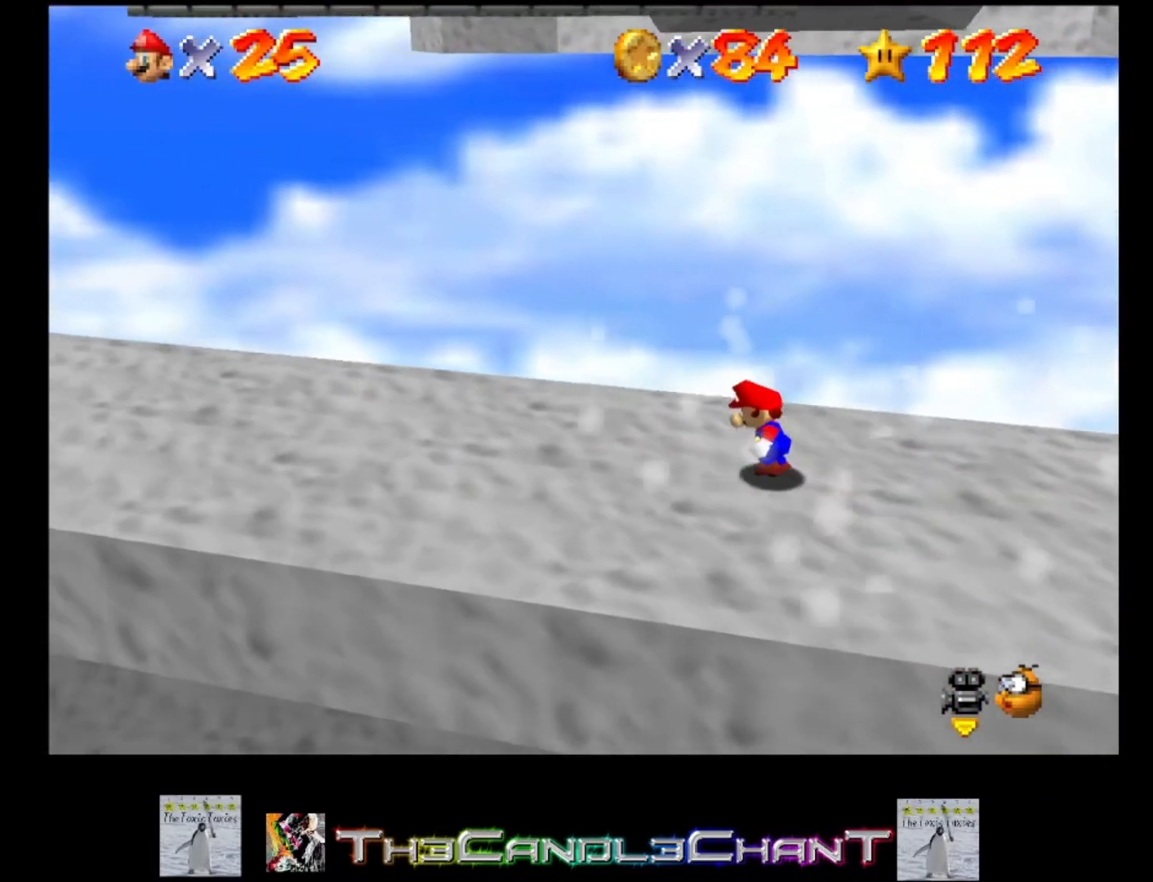
{"buttons": [], "left_stick": "left", "right_stick": "center", "events": []}
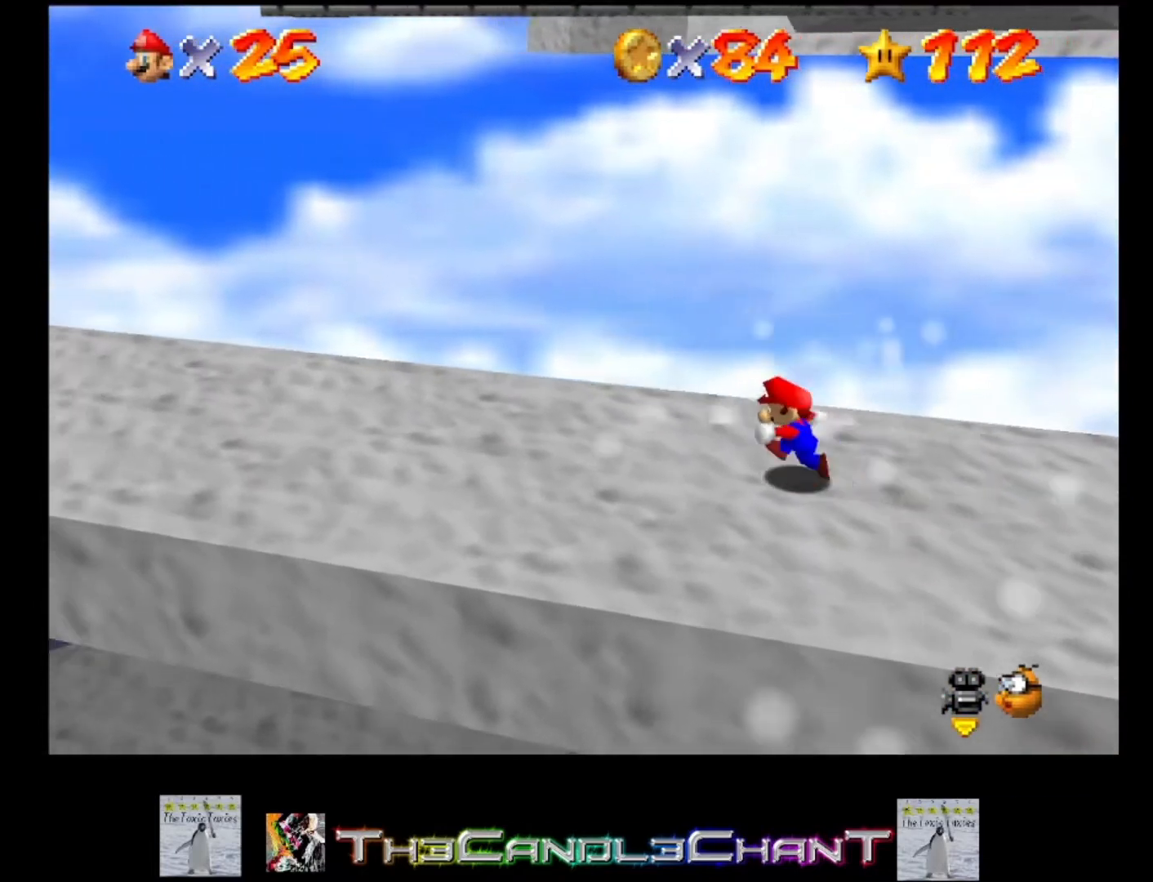
{"buttons": [], "left_stick": "left", "right_stick": "center", "events": []}
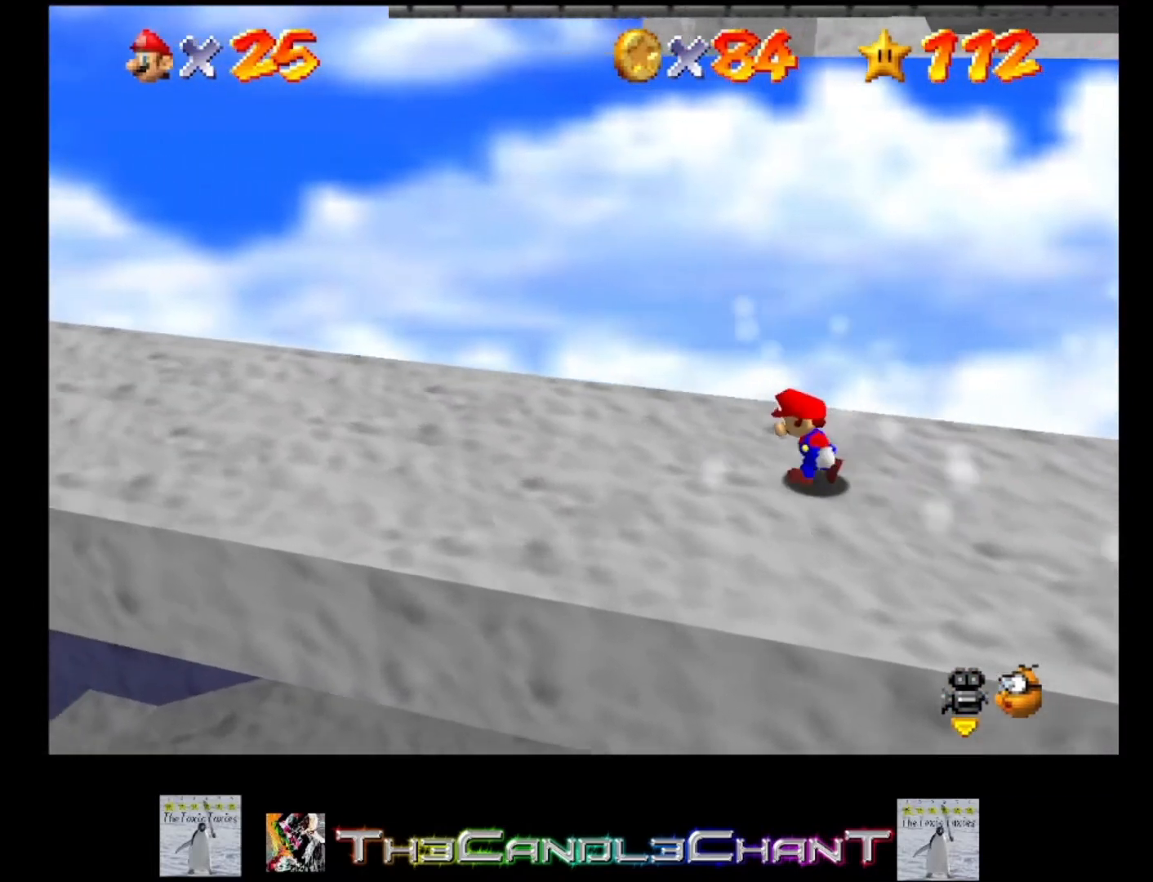
{"buttons": [], "left_stick": "left", "right_stick": "center", "events": []}
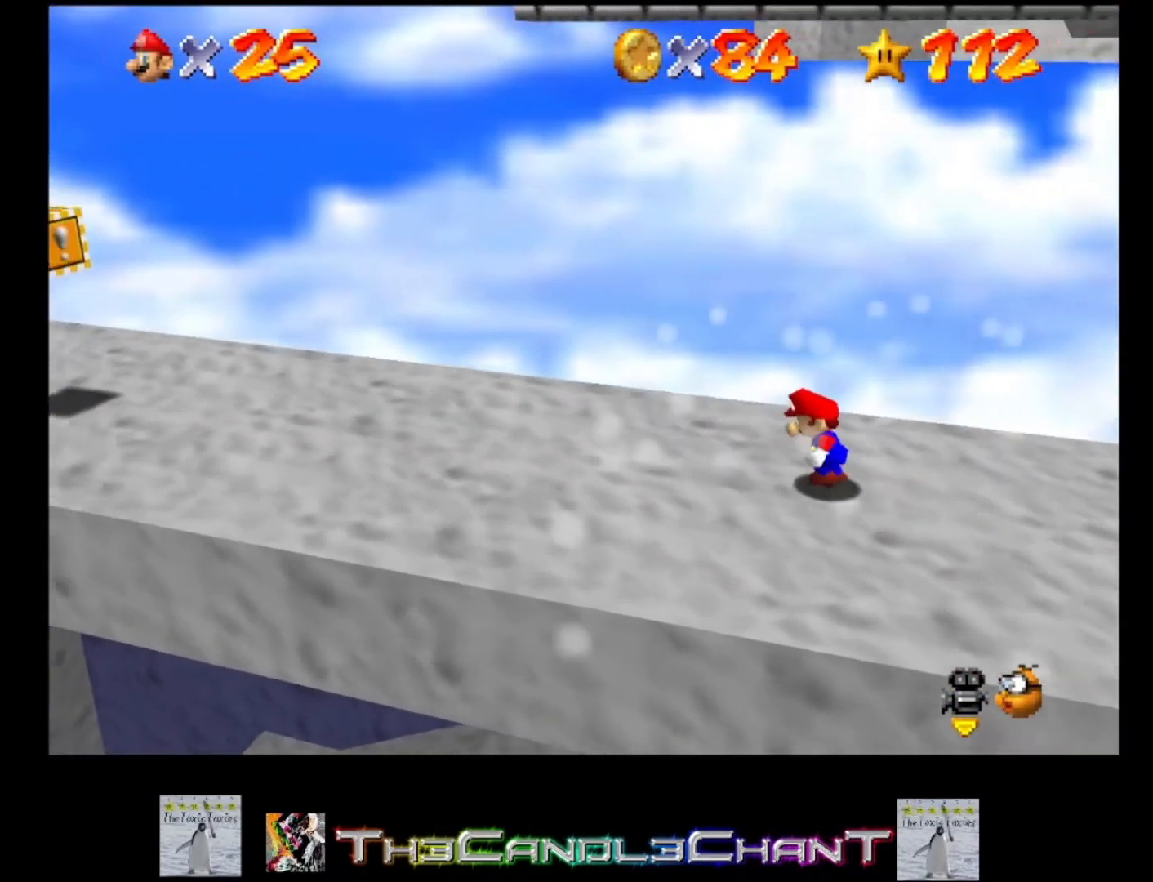
{"buttons": [], "left_stick": "left", "right_stick": "center", "events": []}
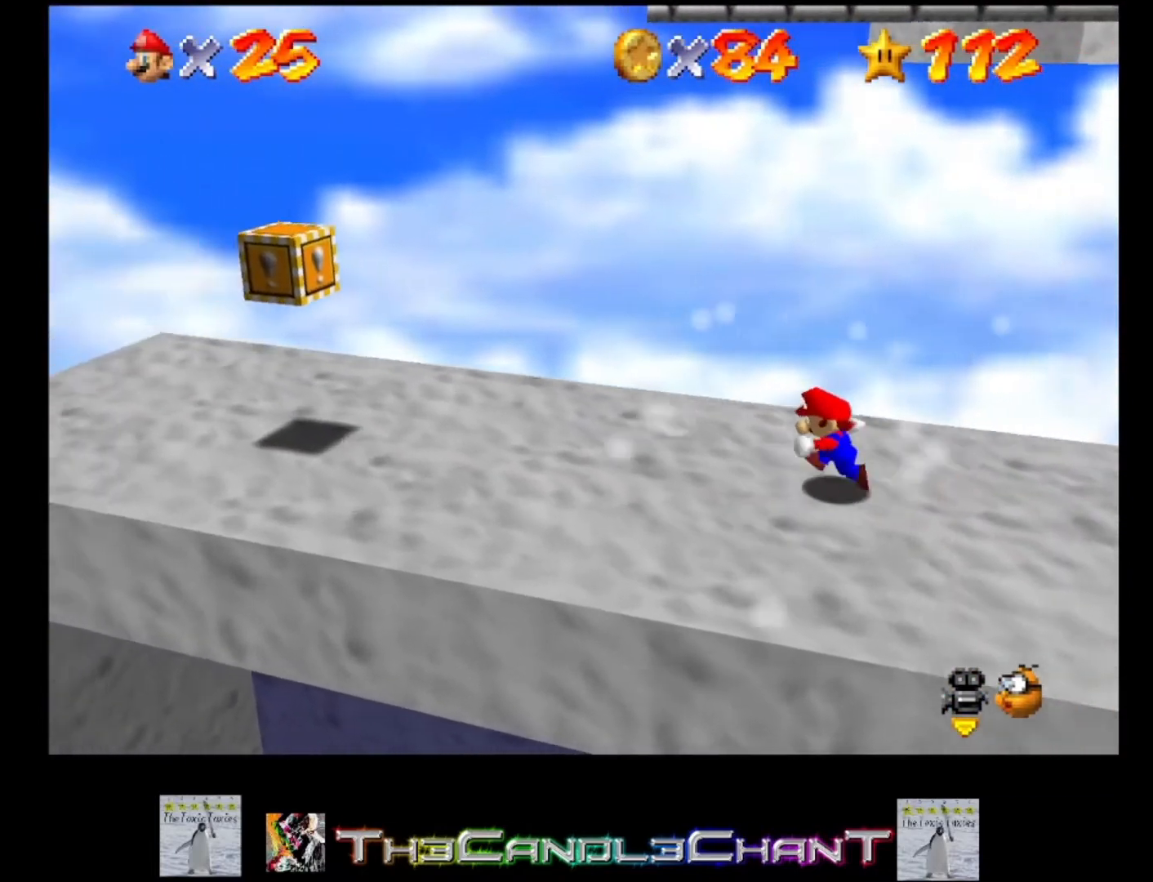
{"buttons": [], "left_stick": "left", "right_stick": "center", "events": []}
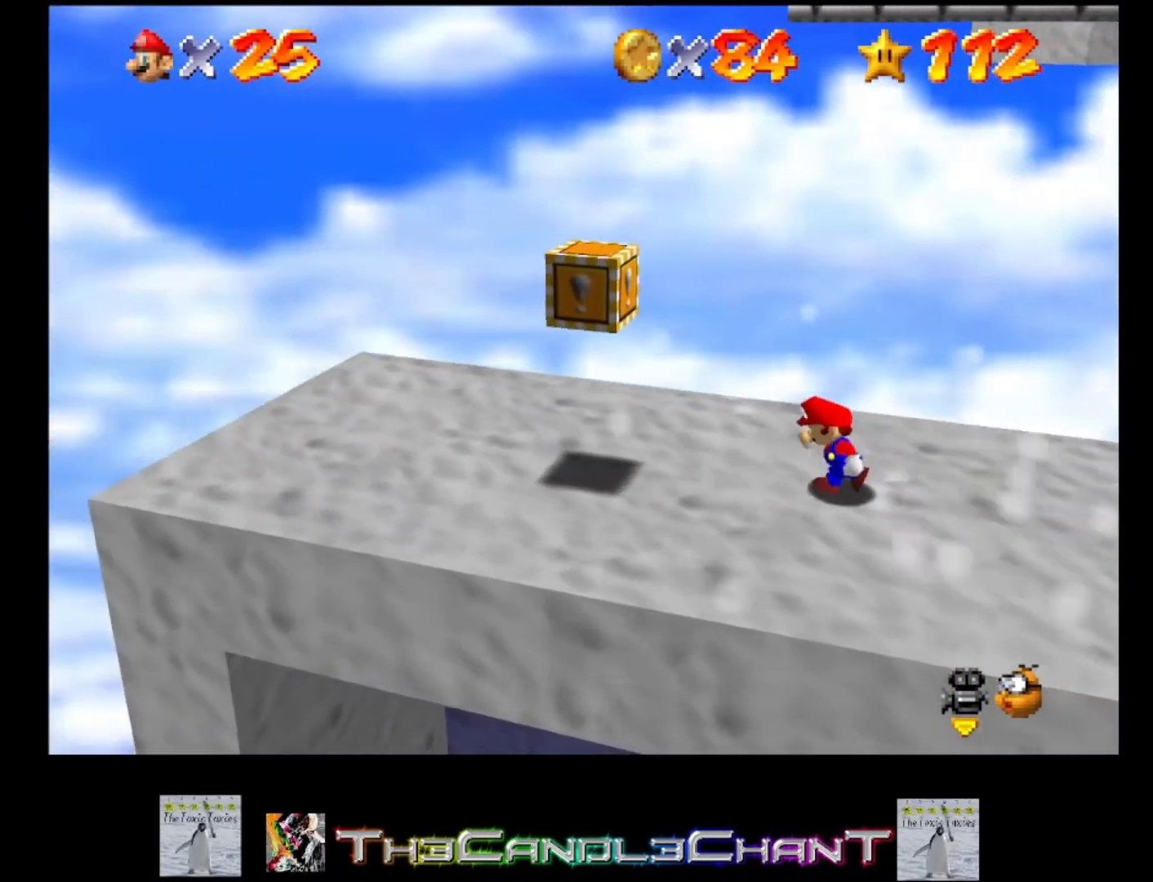
{"buttons": [], "left_stick": "center", "right_stick": "center", "events": [[433, "left_stick", "center"]]}
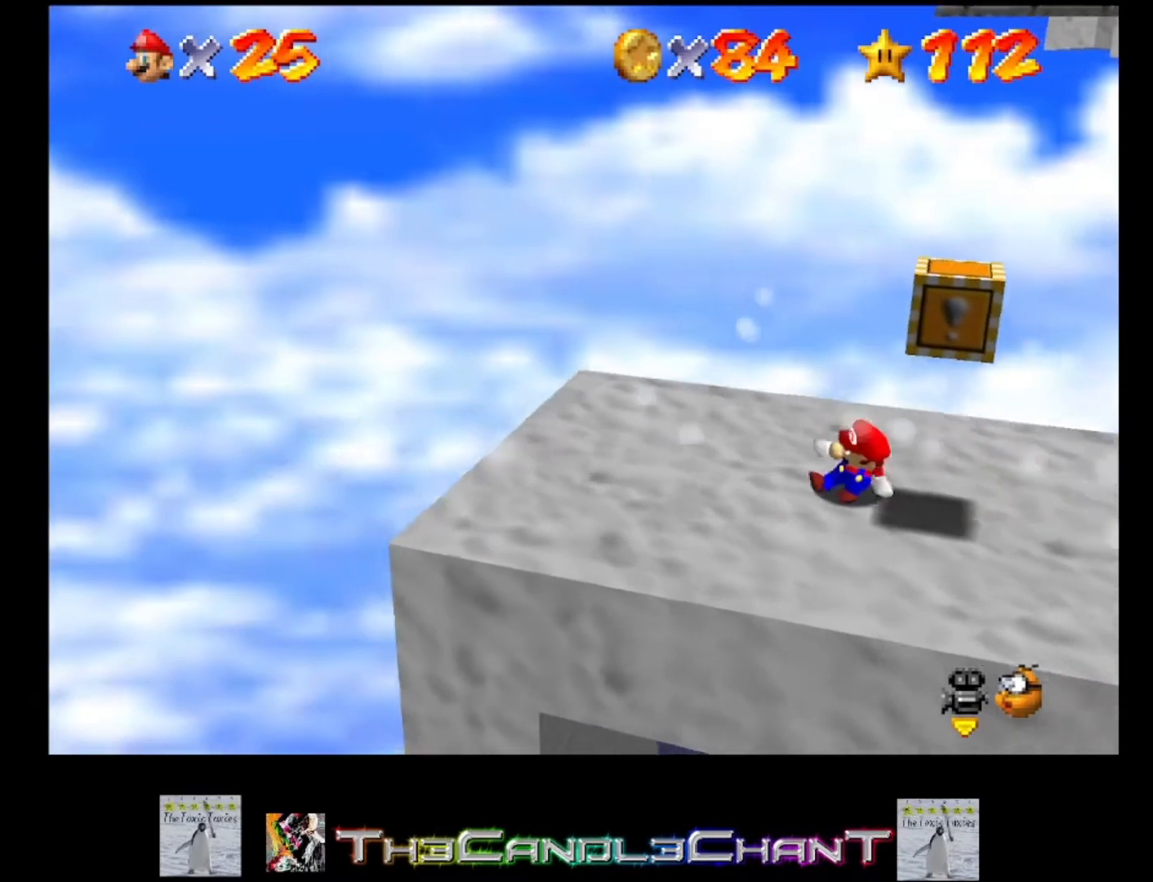
{"buttons": [], "left_stick": "right", "right_stick": "center", "events": [[33, "left_stick", "right"]]}
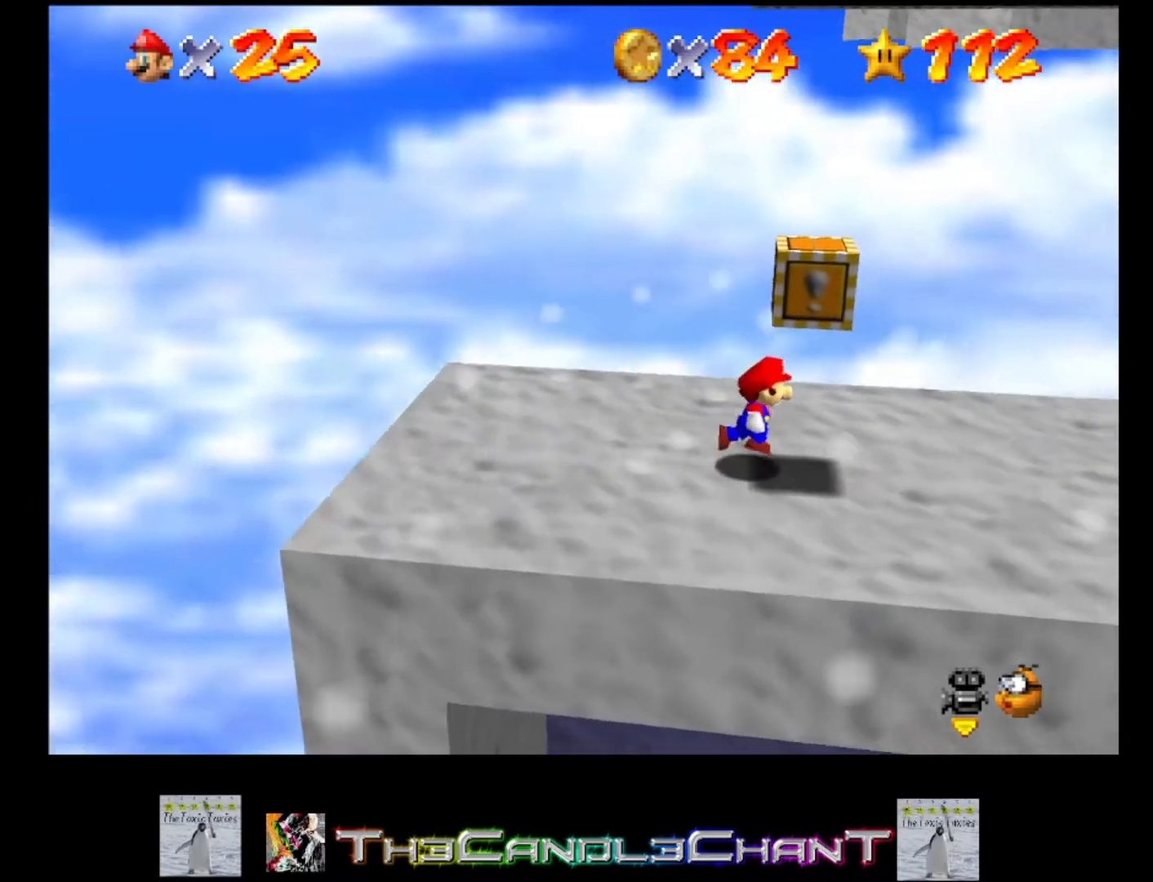
{"buttons": [], "left_stick": "right", "right_stick": "center", "events": []}
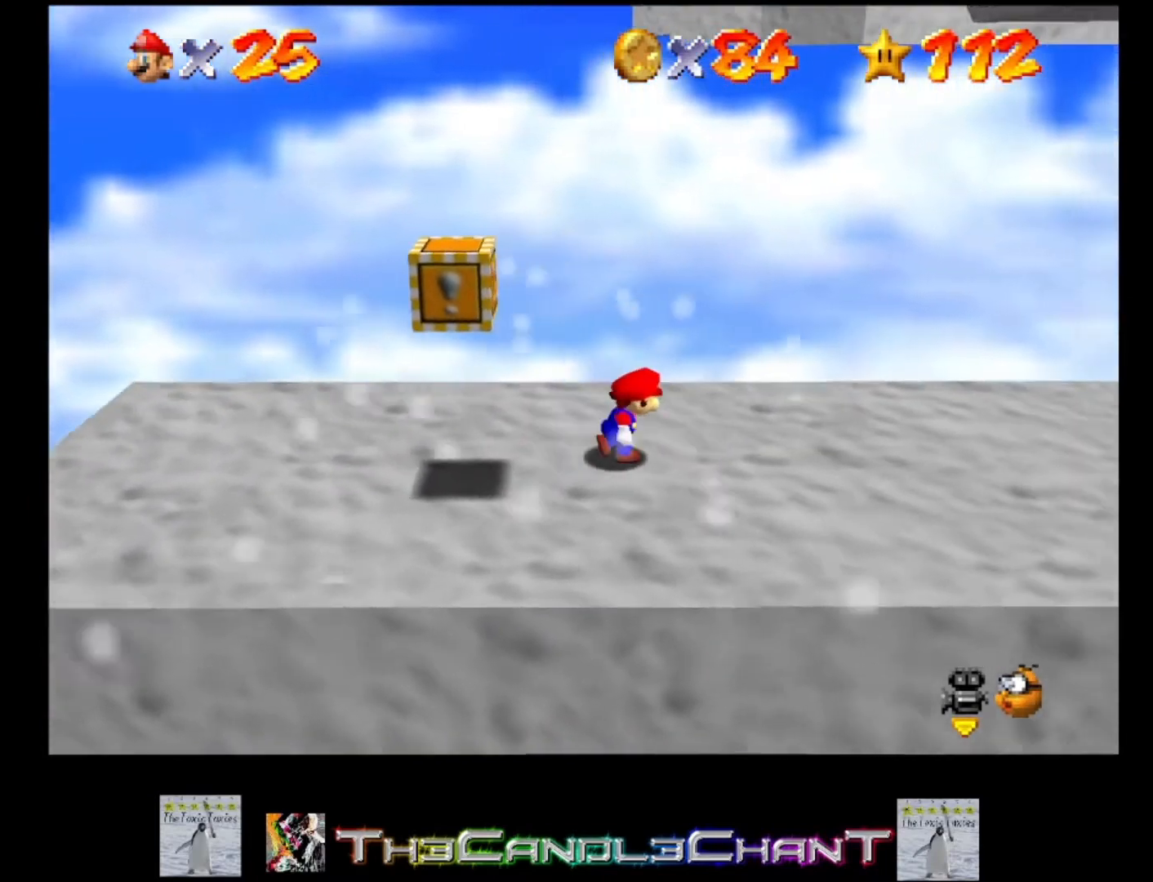
{"buttons": [], "left_stick": "right", "right_stick": "center", "events": []}
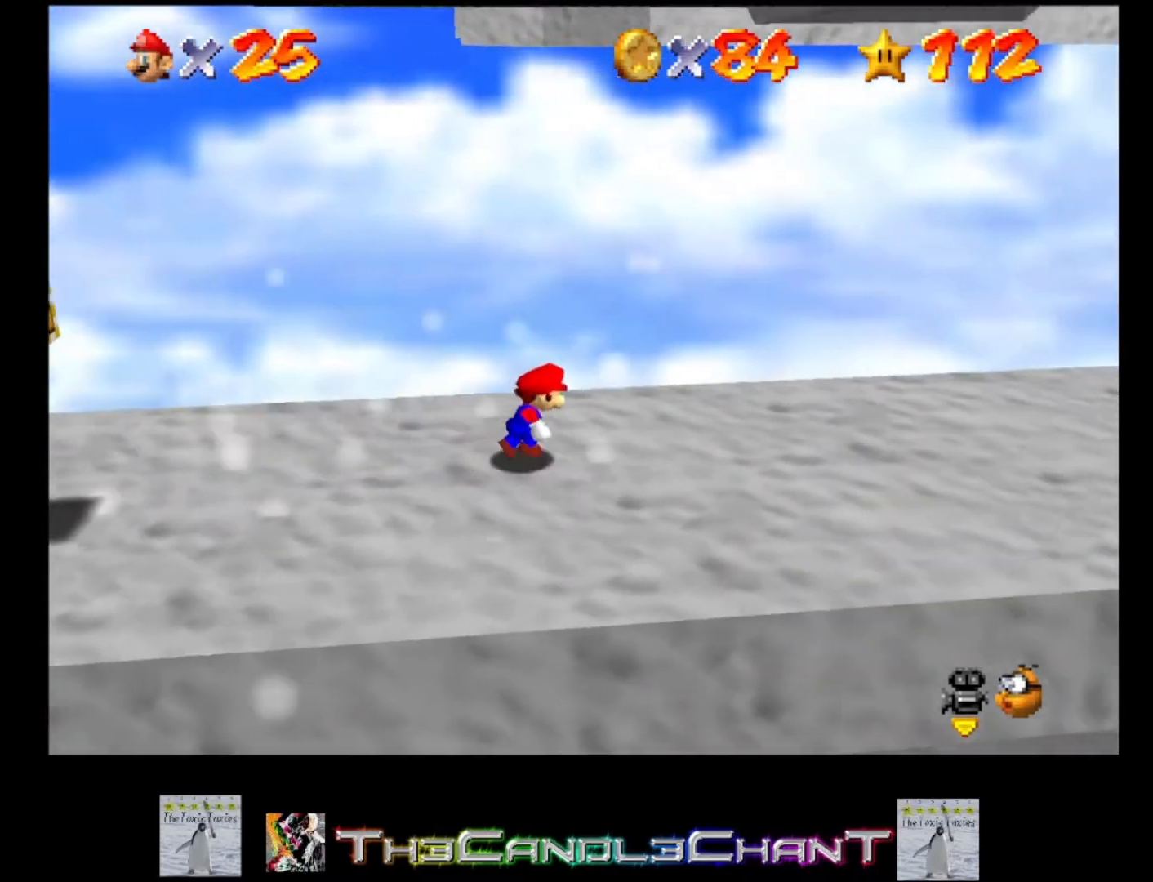
{"buttons": [], "left_stick": "right", "right_stick": "center", "events": []}
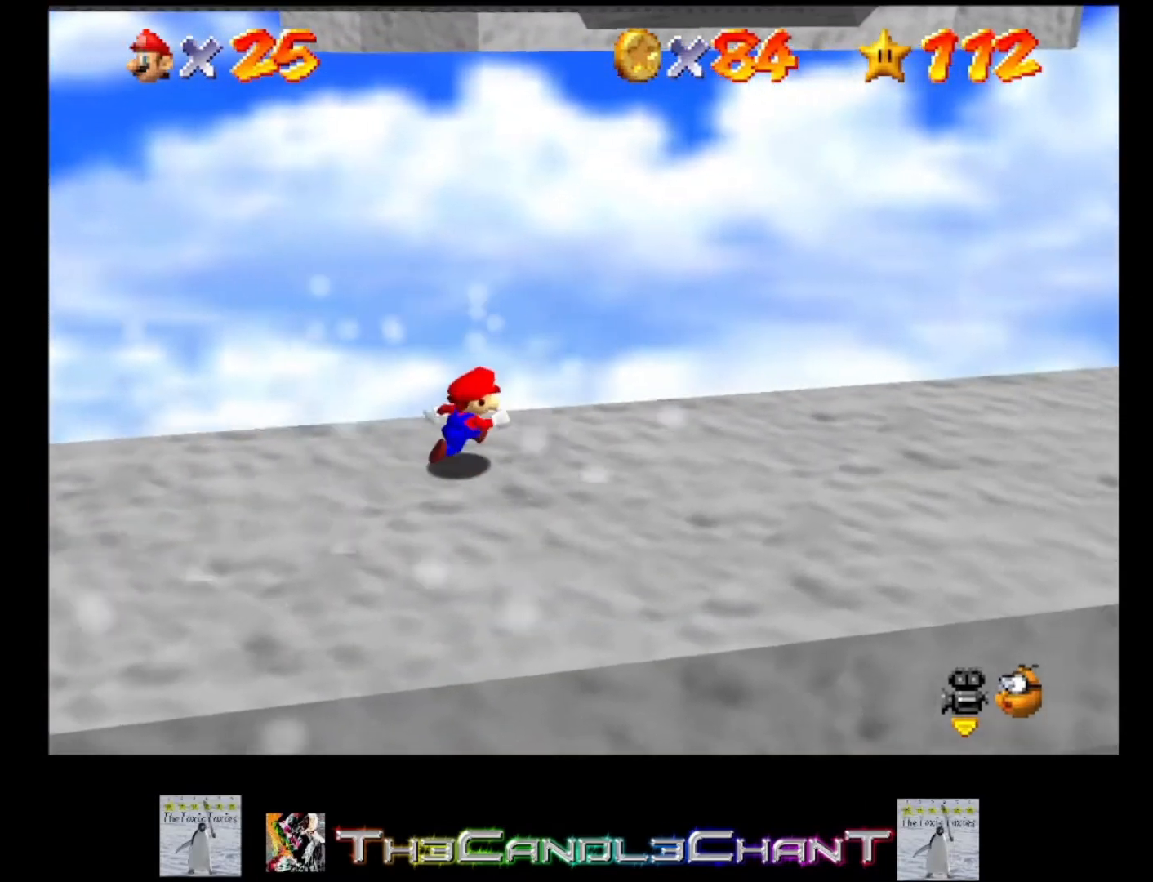
{"buttons": [], "left_stick": "right", "right_stick": "center", "events": []}
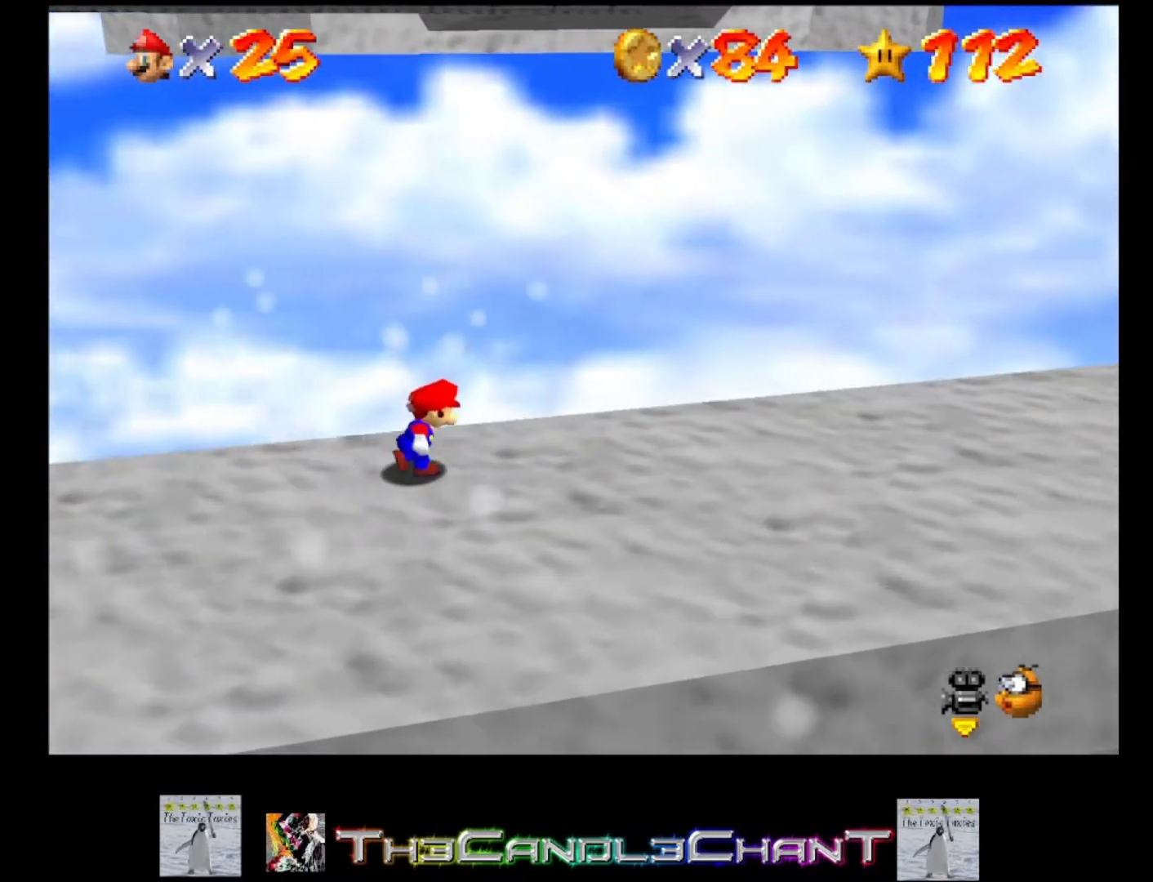
{"buttons": [], "left_stick": "right", "right_stick": "center", "events": []}
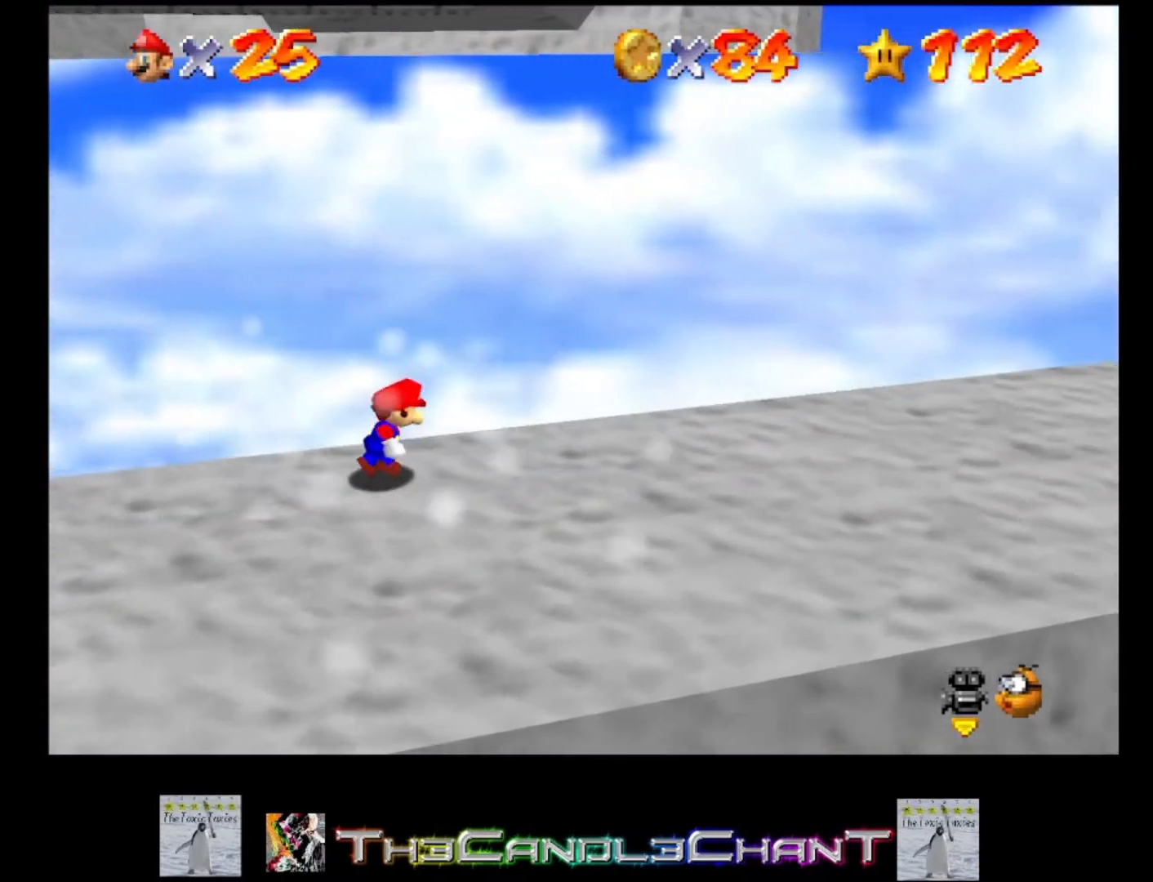
{"buttons": [], "left_stick": "right", "right_stick": "center", "events": []}
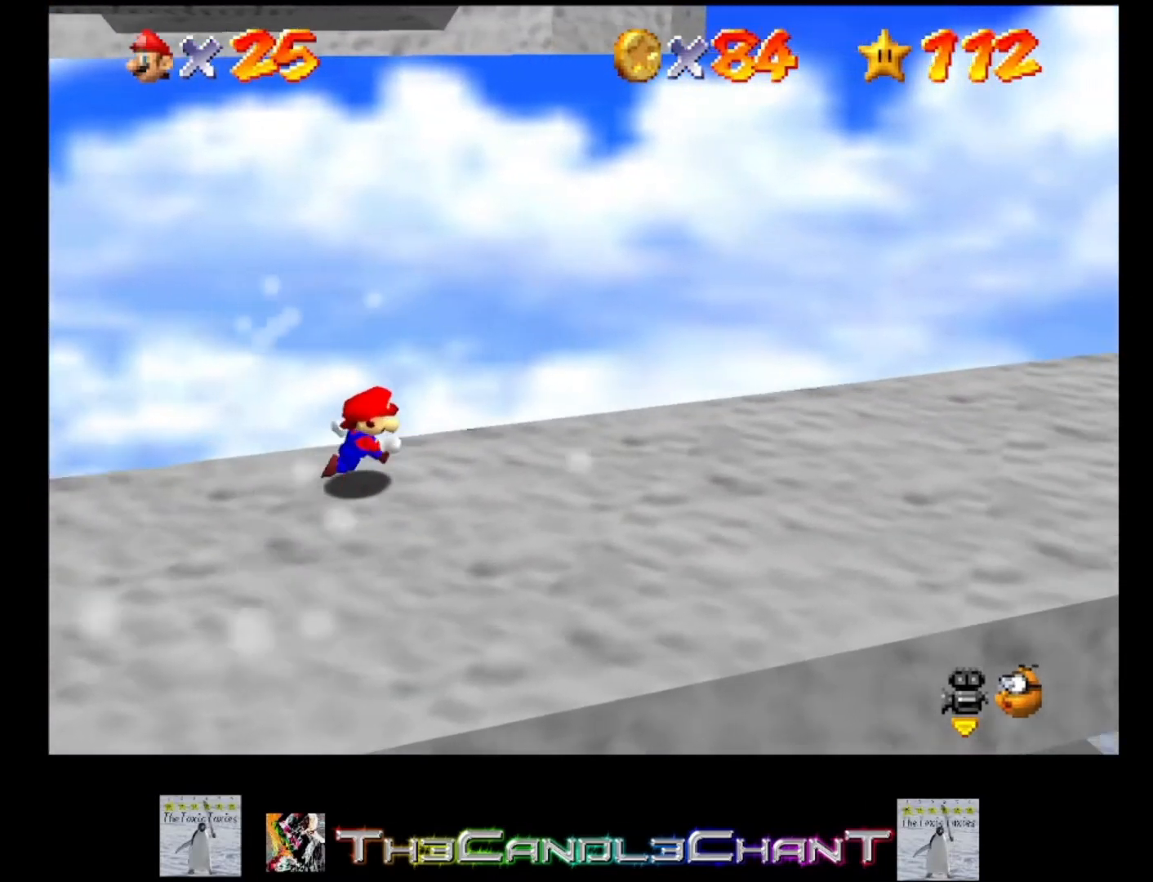
{"buttons": [], "left_stick": "right", "right_stick": "center", "events": []}
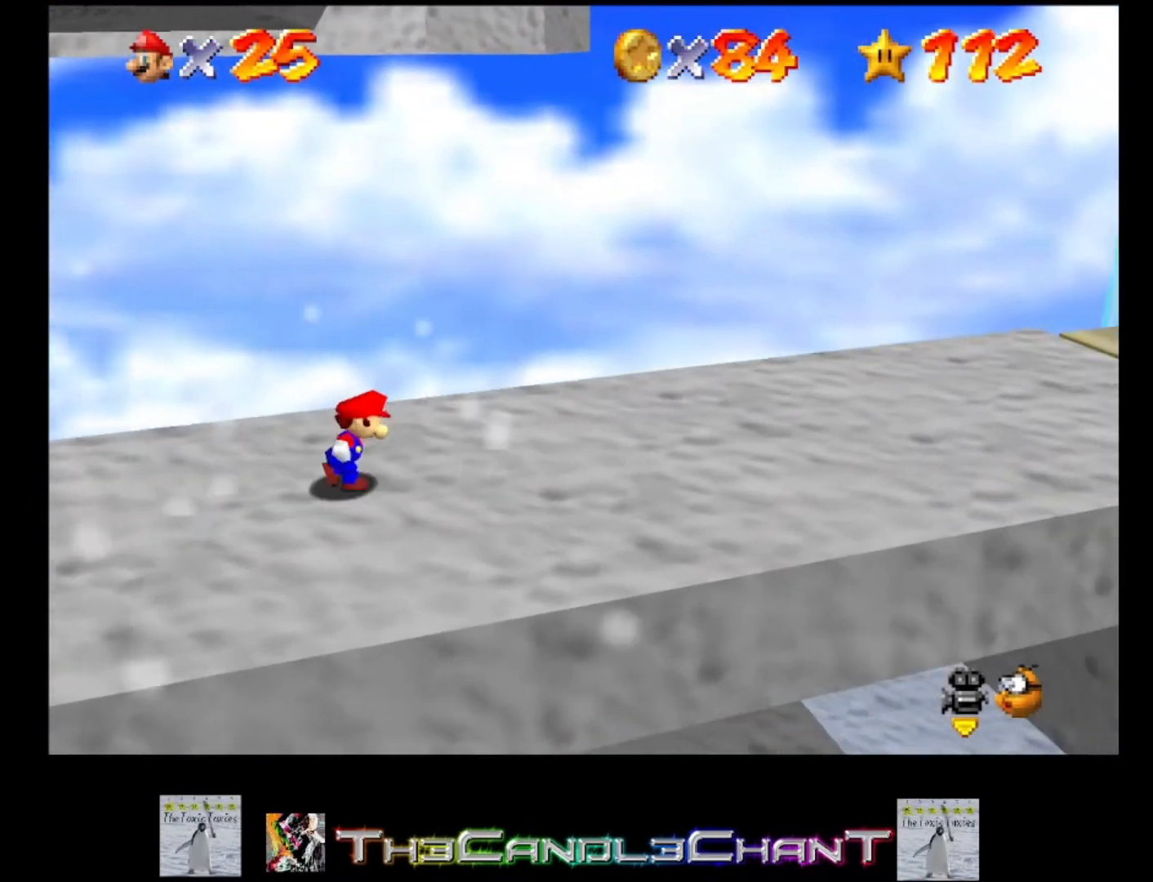
{"buttons": [], "left_stick": "right", "right_stick": "center", "events": []}
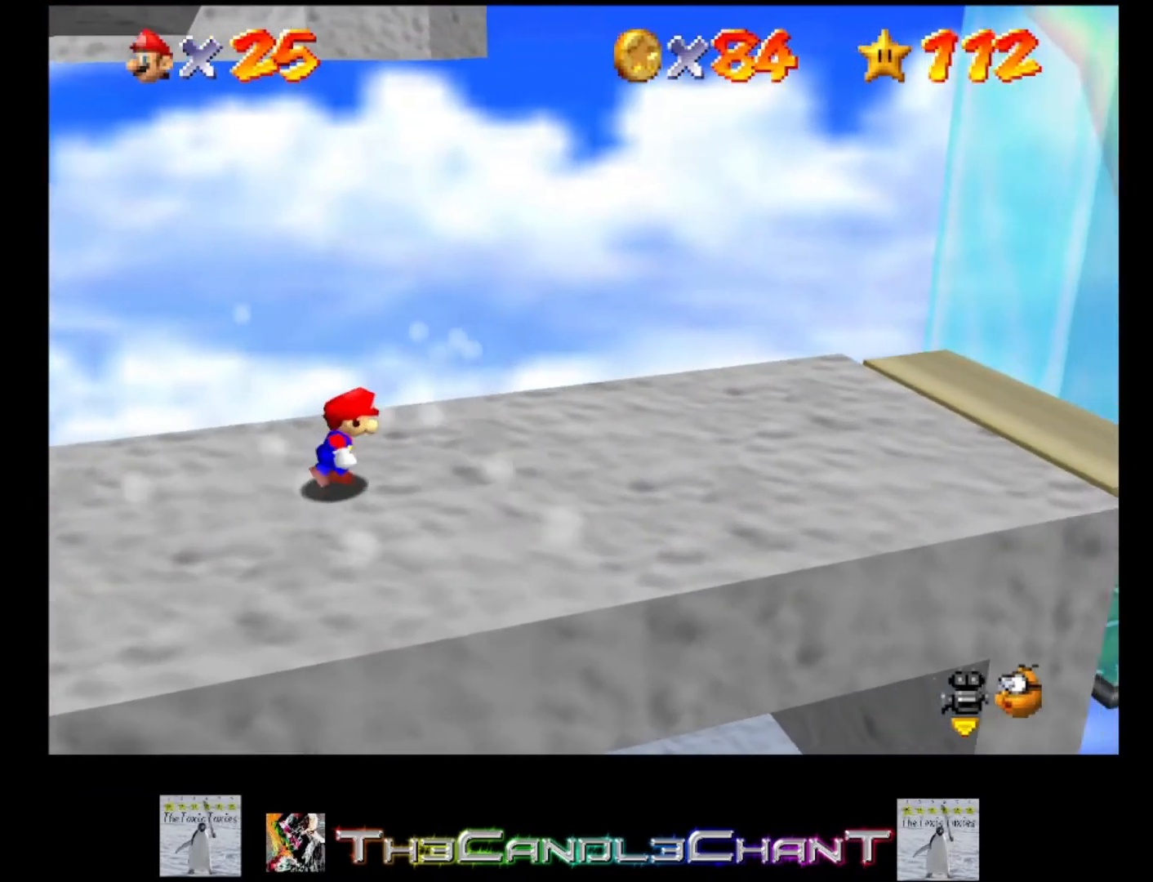
{"buttons": [], "left_stick": "center", "right_stick": "center", "events": [[233, "left_stick", "center"]]}
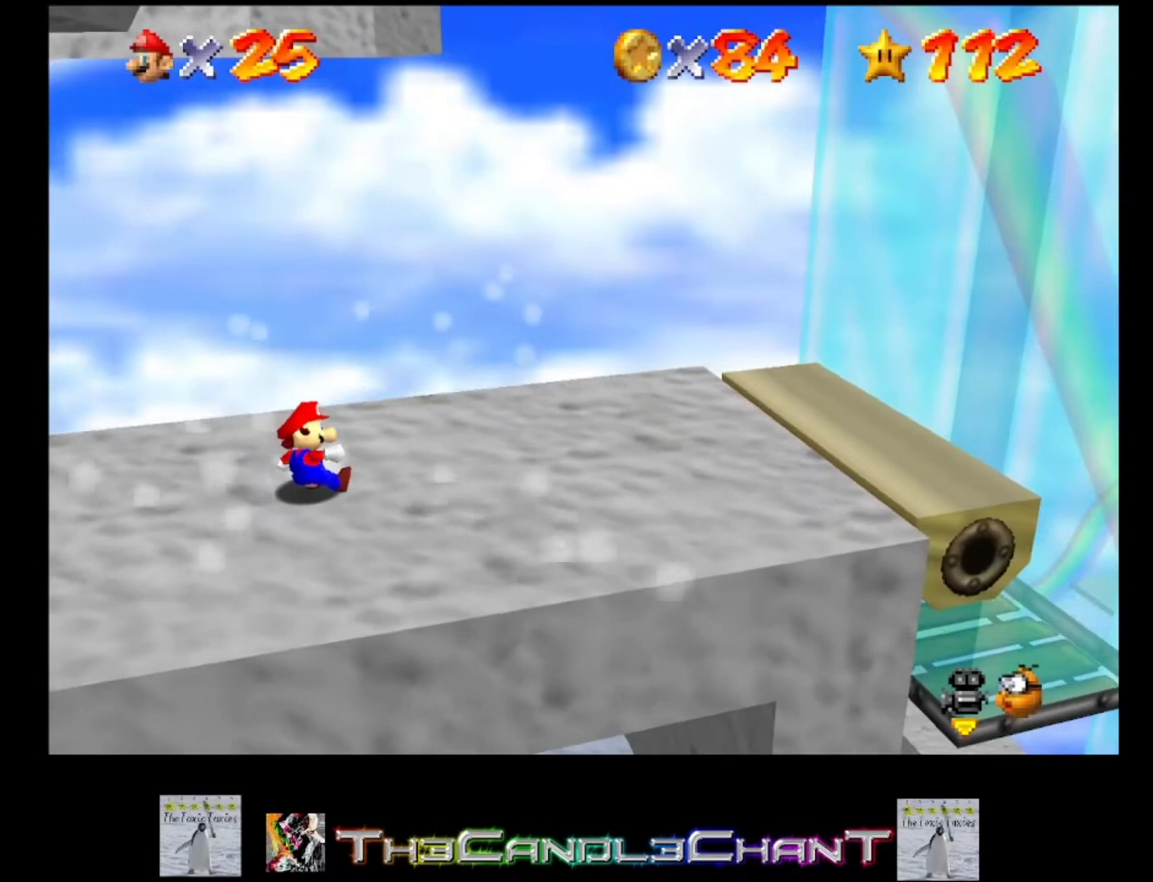
{"buttons": [], "left_stick": "center", "right_stick": "center", "events": [[33, "right_stick", "left"], [100, "left_stick", "right"], [167, "right_stick", "center"], [233, "left_stick", "center"]]}
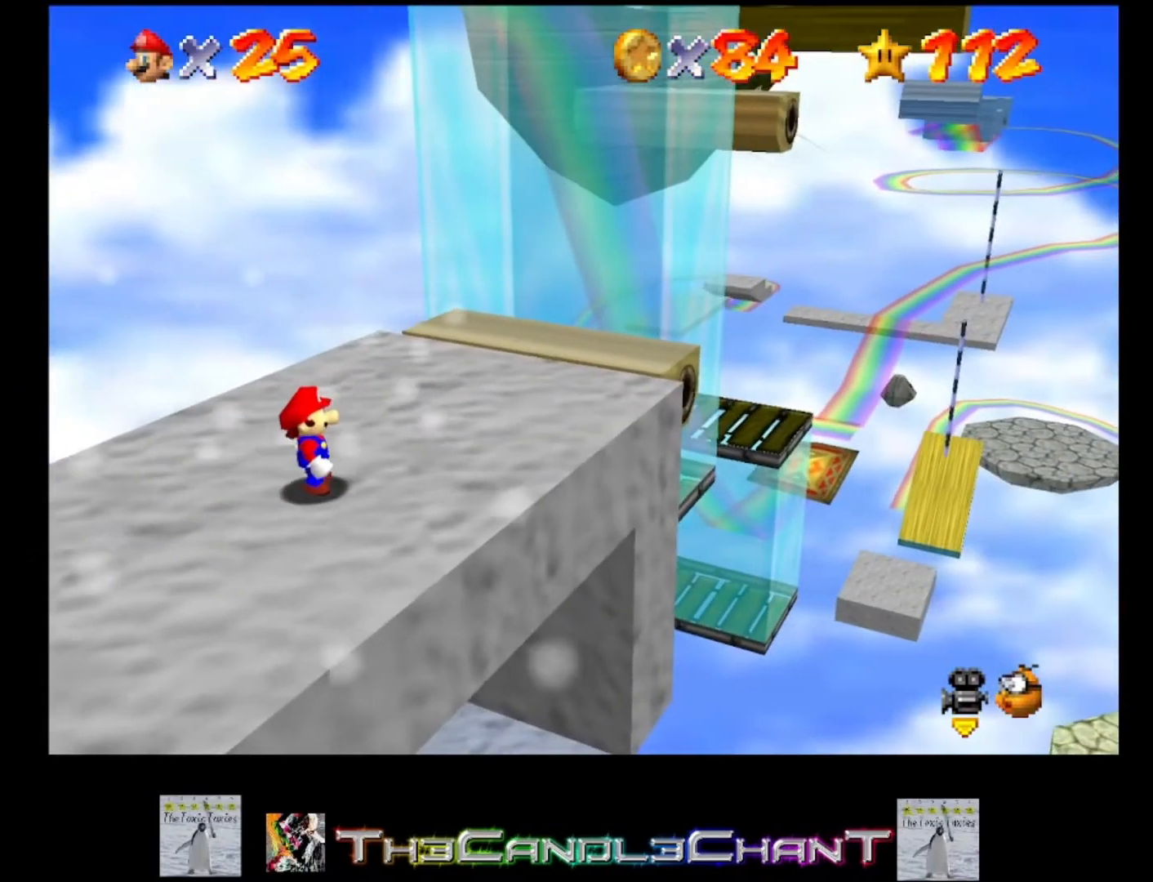
{"buttons": [], "left_stick": "center", "right_stick": "center", "events": [[200, "left_stick", "right"], [400, "left_stick", "center"]]}
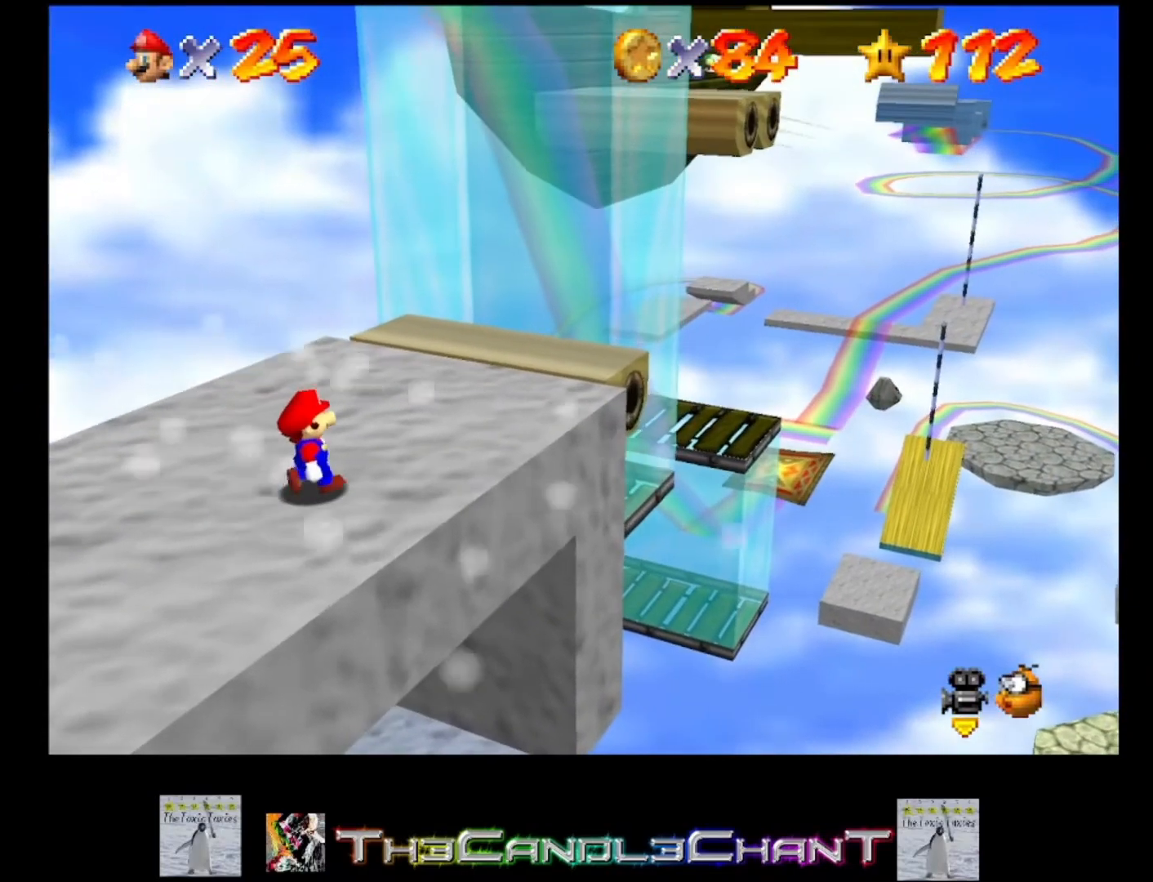
{"buttons": [], "left_stick": "center", "right_stick": "center", "events": [[67, "right_stick", "right"], [200, "right_stick", "center"]]}
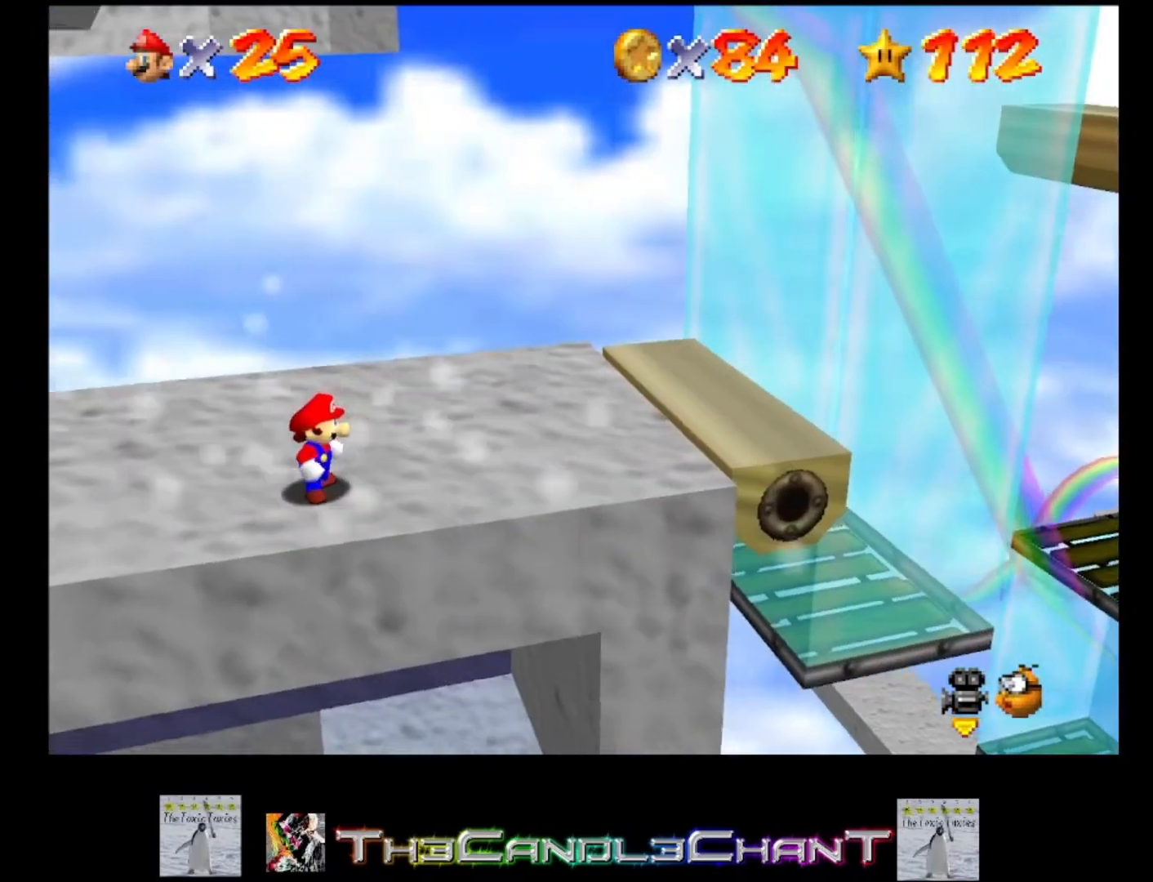
{"buttons": [], "left_stick": "up-left", "right_stick": "center", "events": [[67, "left_stick", "up-left"]]}